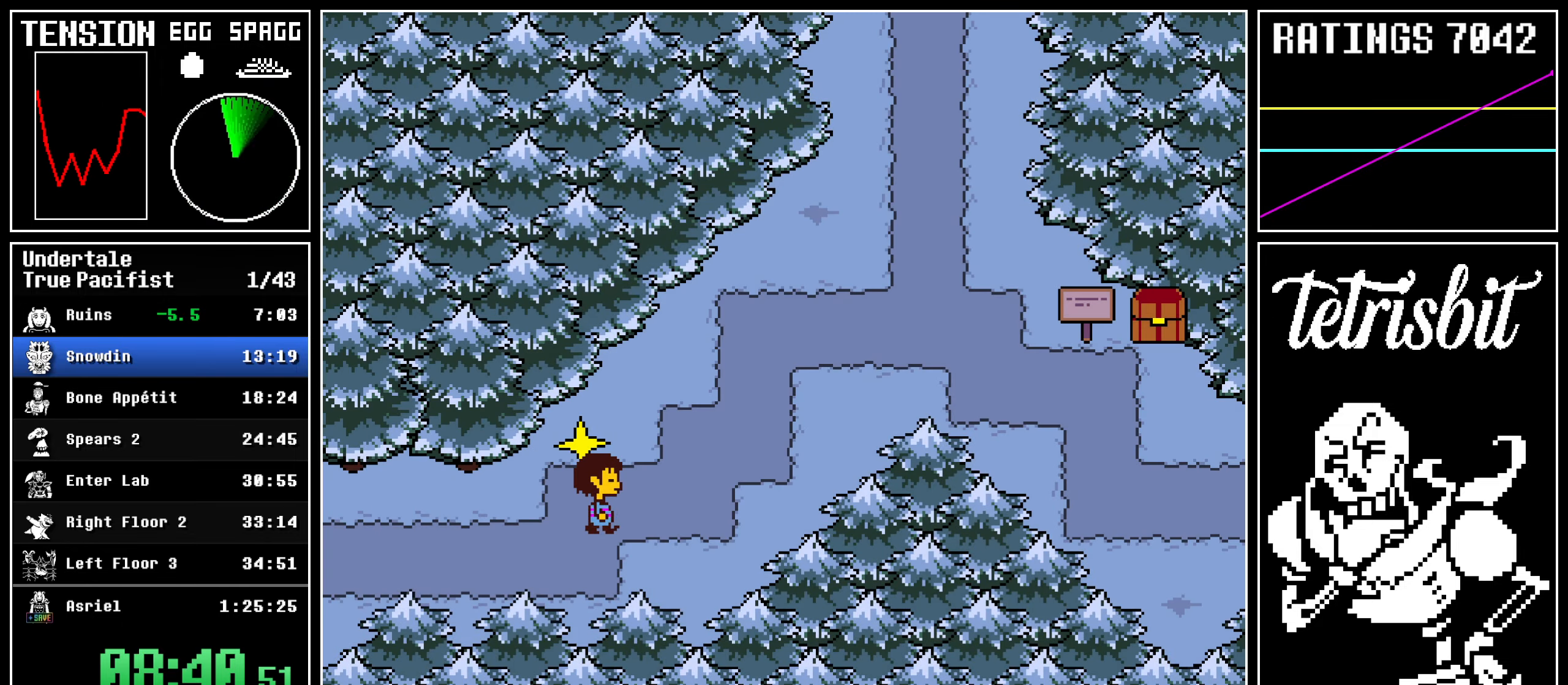
Gameplay with keyboard; each line is a JSON object with the keys held at the frame after it. "events" lists presses ("down") and releases ("up") of "c", "ctrl", "down", "left", "return", "right", "shift", "up" and "z" between this image and that frame as [ms after this image, input, new state], when the widget could be followed in between; "x" appears only as held states. No other keys are recorded. Mouse input is not recorded.
{"keys": ["right", "up"], "events": [[167, "up", "down"]]}
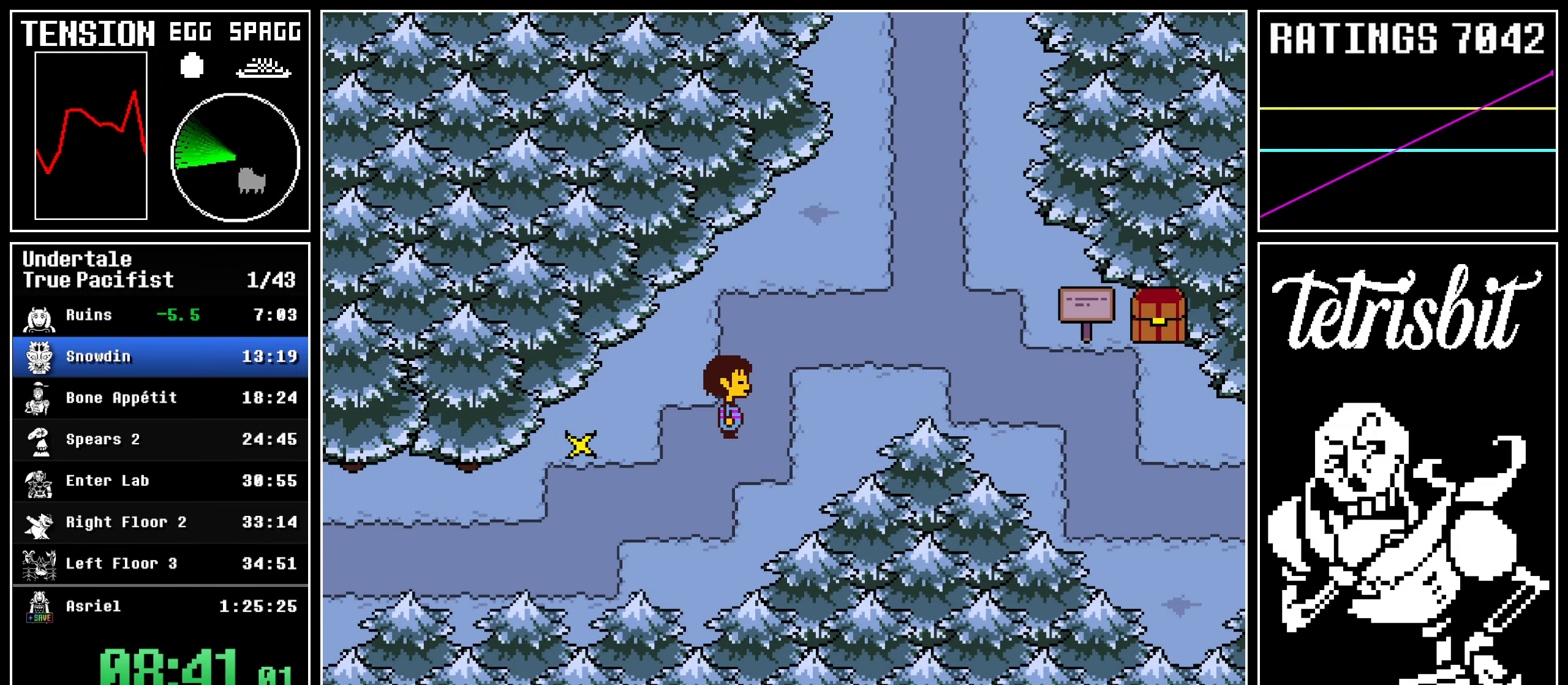
{"keys": ["right"], "events": [[284, "up", "up"]]}
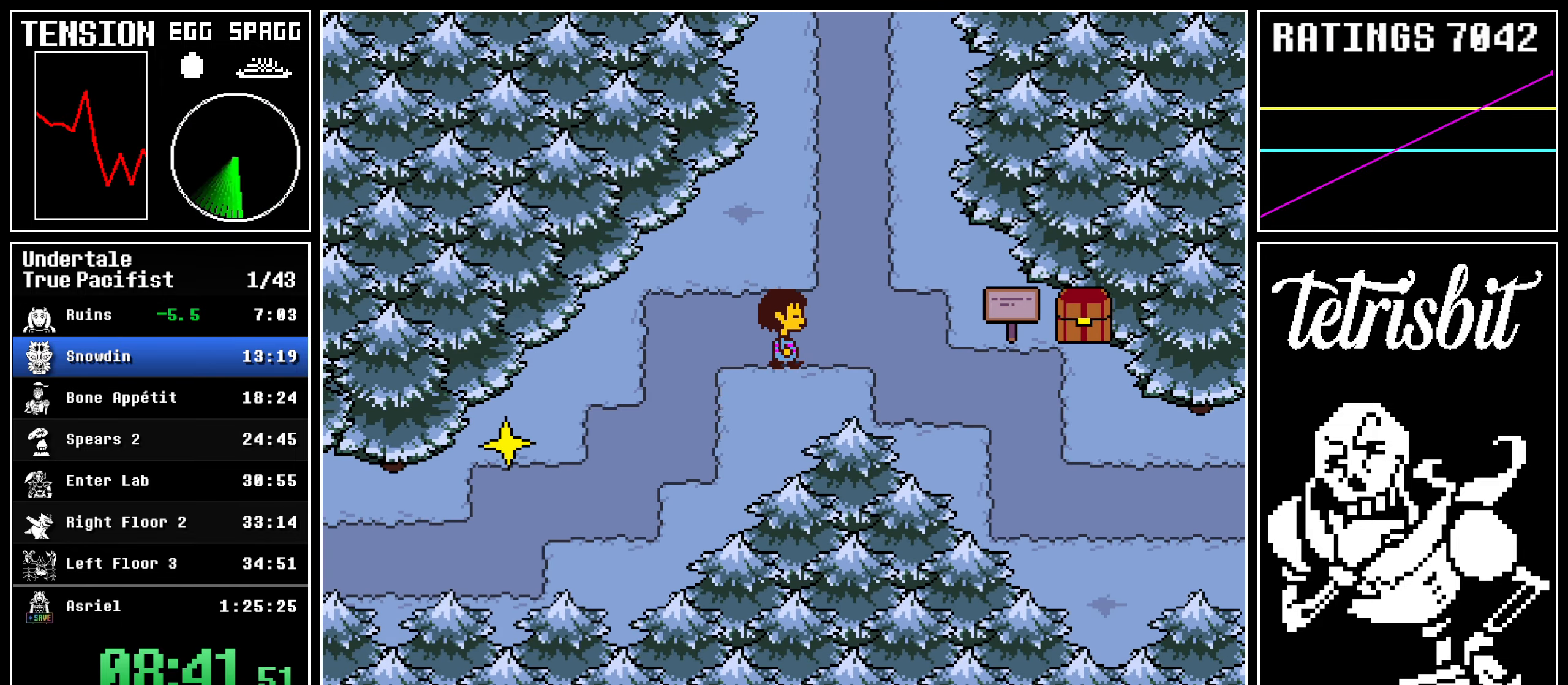
{"keys": ["right"], "events": [[317, "down", "down"], [384, "down", "up"]]}
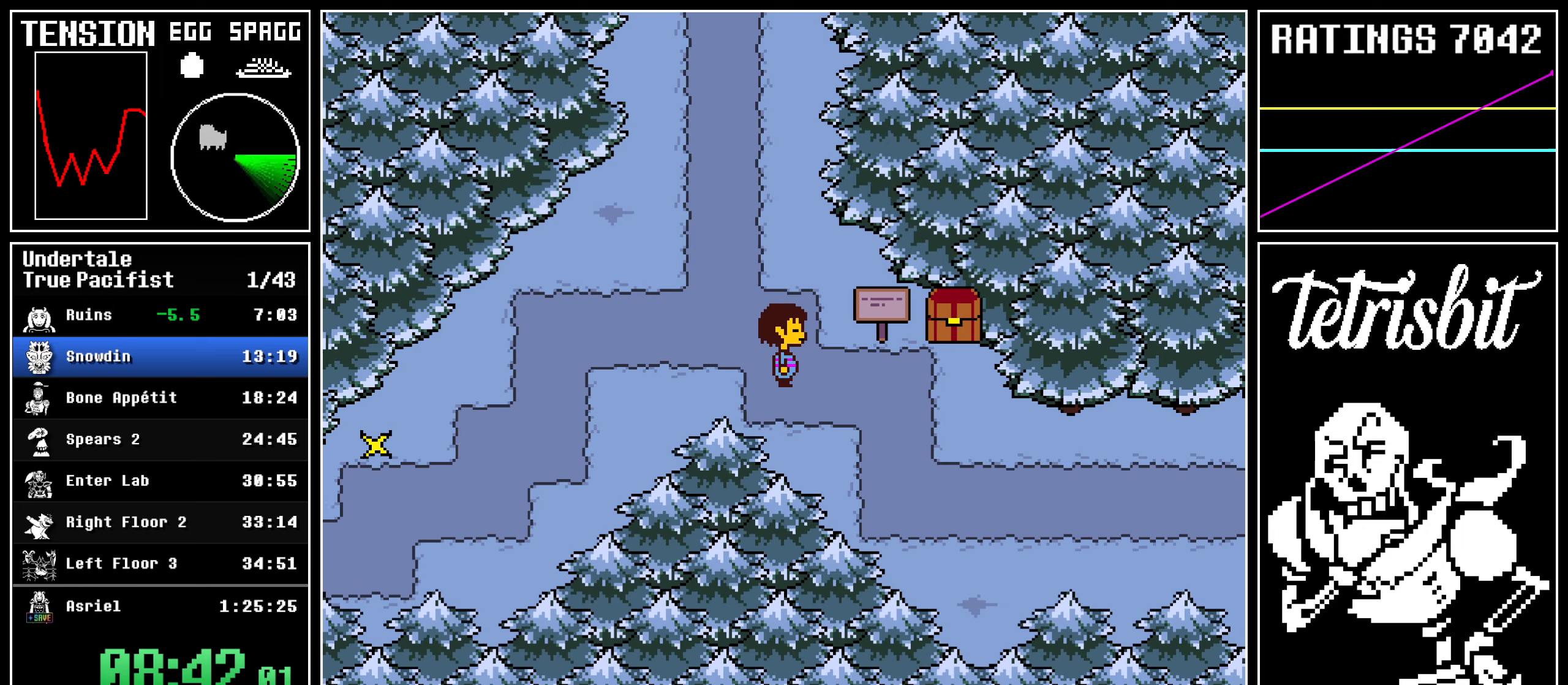
{"keys": ["right"], "events": []}
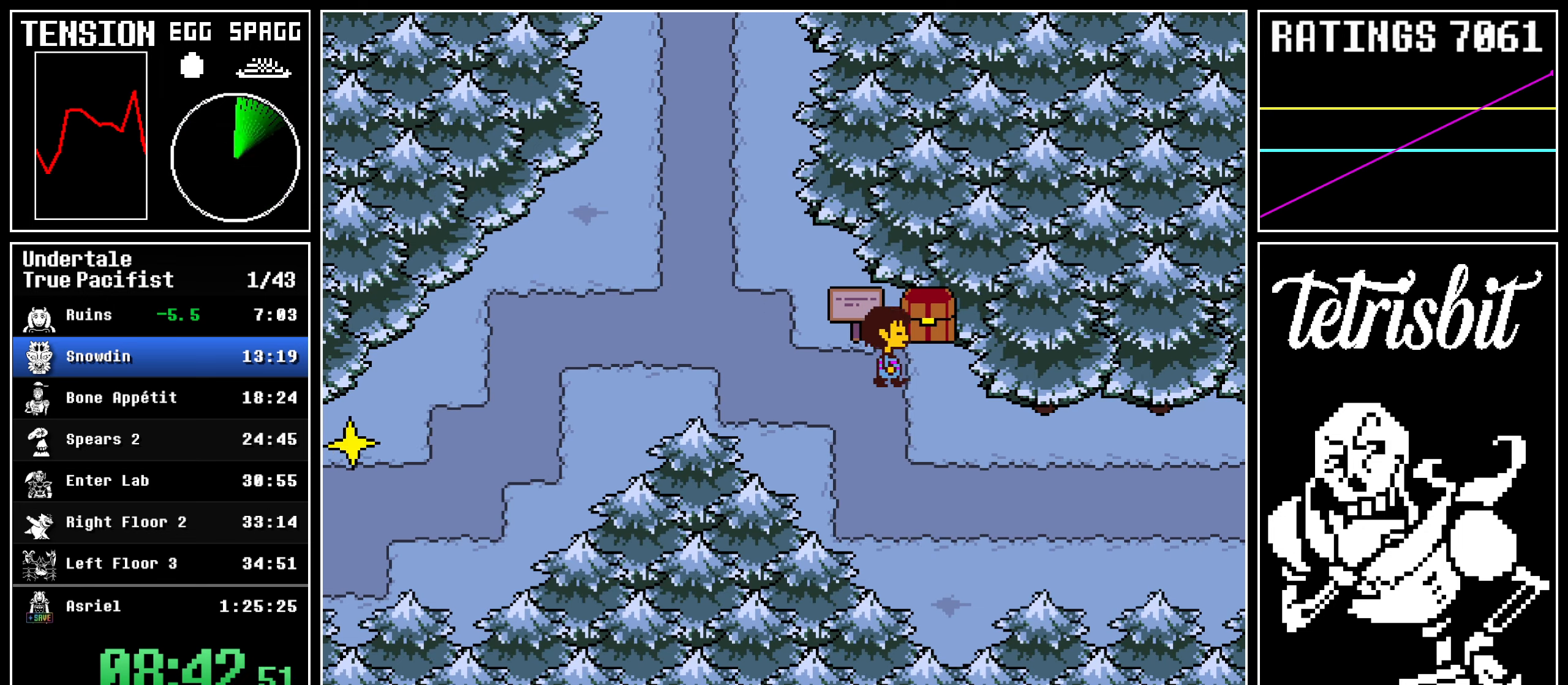
{"keys": ["up"], "events": [[134, "up", "down"], [200, "right", "up"], [267, "z", "down"], [317, "return", "down"], [334, "z", "up"], [384, "return", "up"], [400, "z", "down"], [434, "return", "down"], [450, "z", "up"], [500, "return", "up"]]}
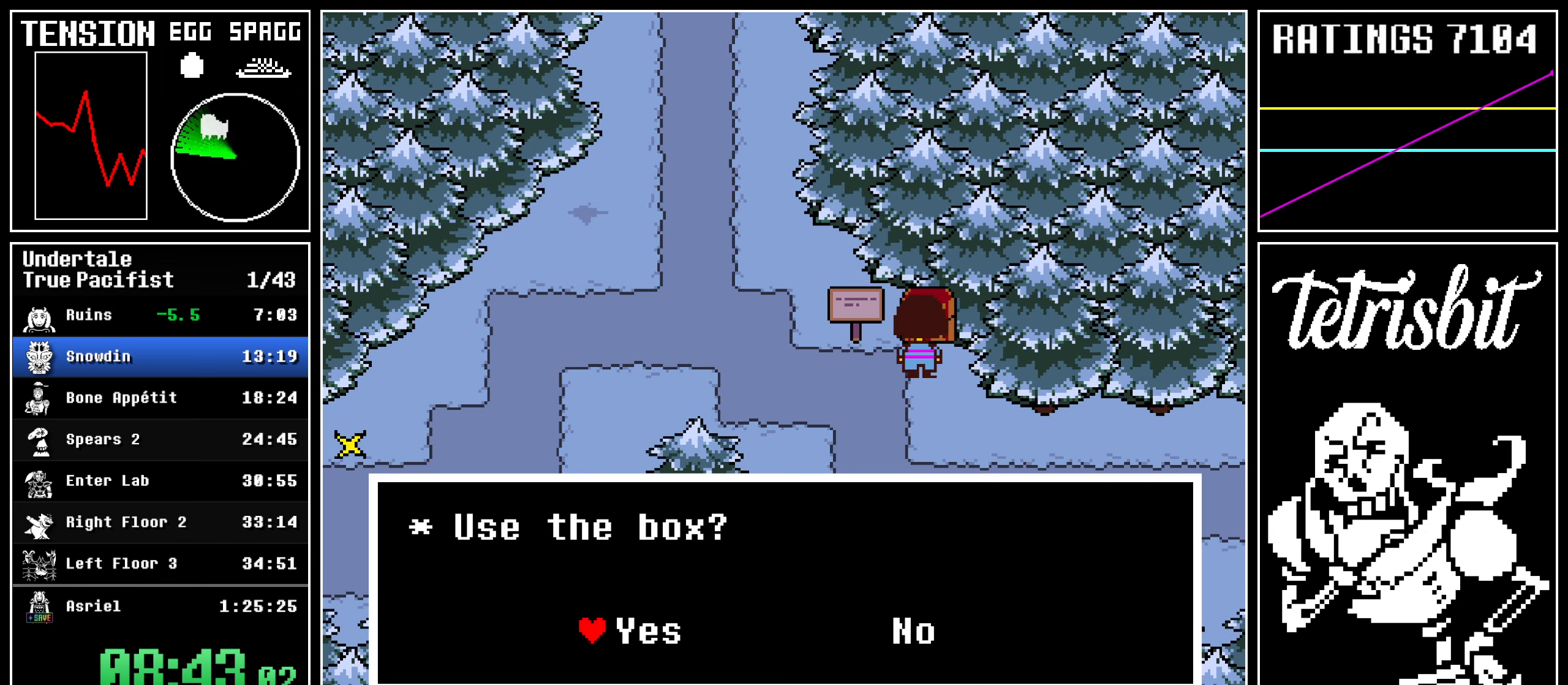
{"keys": ["z"], "events": [[17, "z", "down"], [67, "return", "down"], [84, "z", "up"], [134, "return", "up"], [134, "z", "down"], [200, "return", "down"], [200, "z", "up"], [250, "z", "down"], [267, "return", "up"], [317, "z", "up"], [384, "z", "down"], [450, "up", "up"]]}
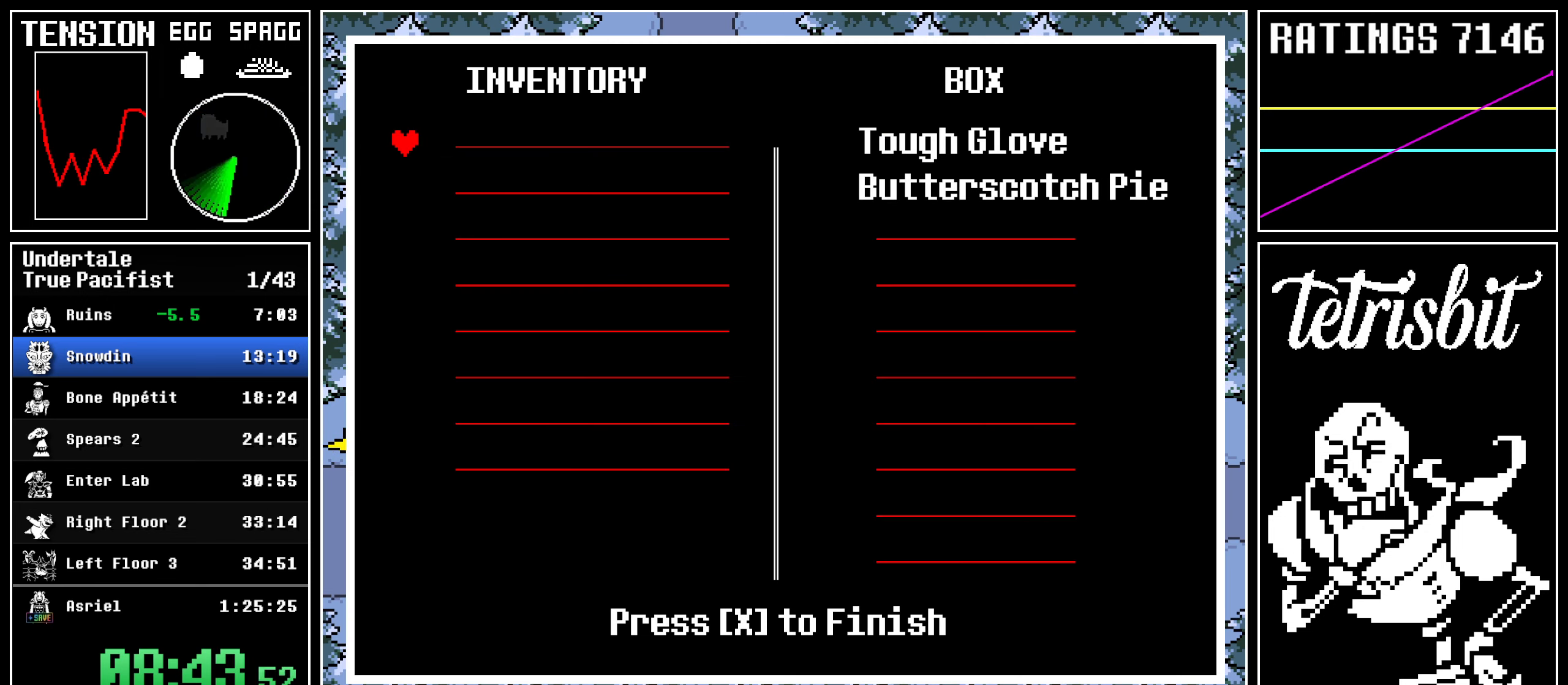
{"keys": ["down", "right"], "events": [[17, "z", "up"], [134, "right", "down"], [234, "right", "up"], [250, "z", "down"], [317, "return", "down"], [317, "z", "up"], [350, "return", "up"], [367, "z", "down"], [400, "return", "down"], [450, "return", "up"], [467, "return", "down"], [467, "right", "down"], [484, "return", "up"], [500, "down", "down"], [500, "z", "up"]]}
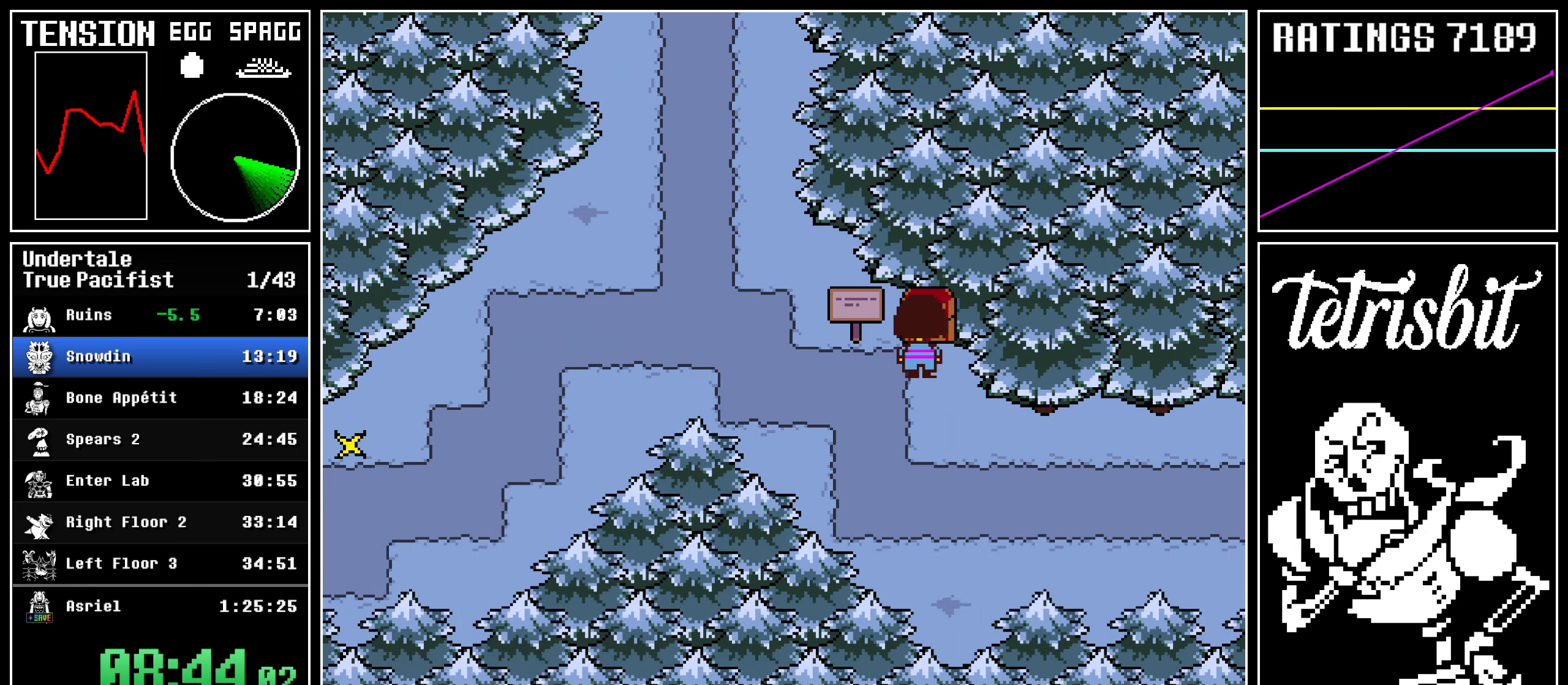
{"keys": ["down", "right", "x", "z"]}
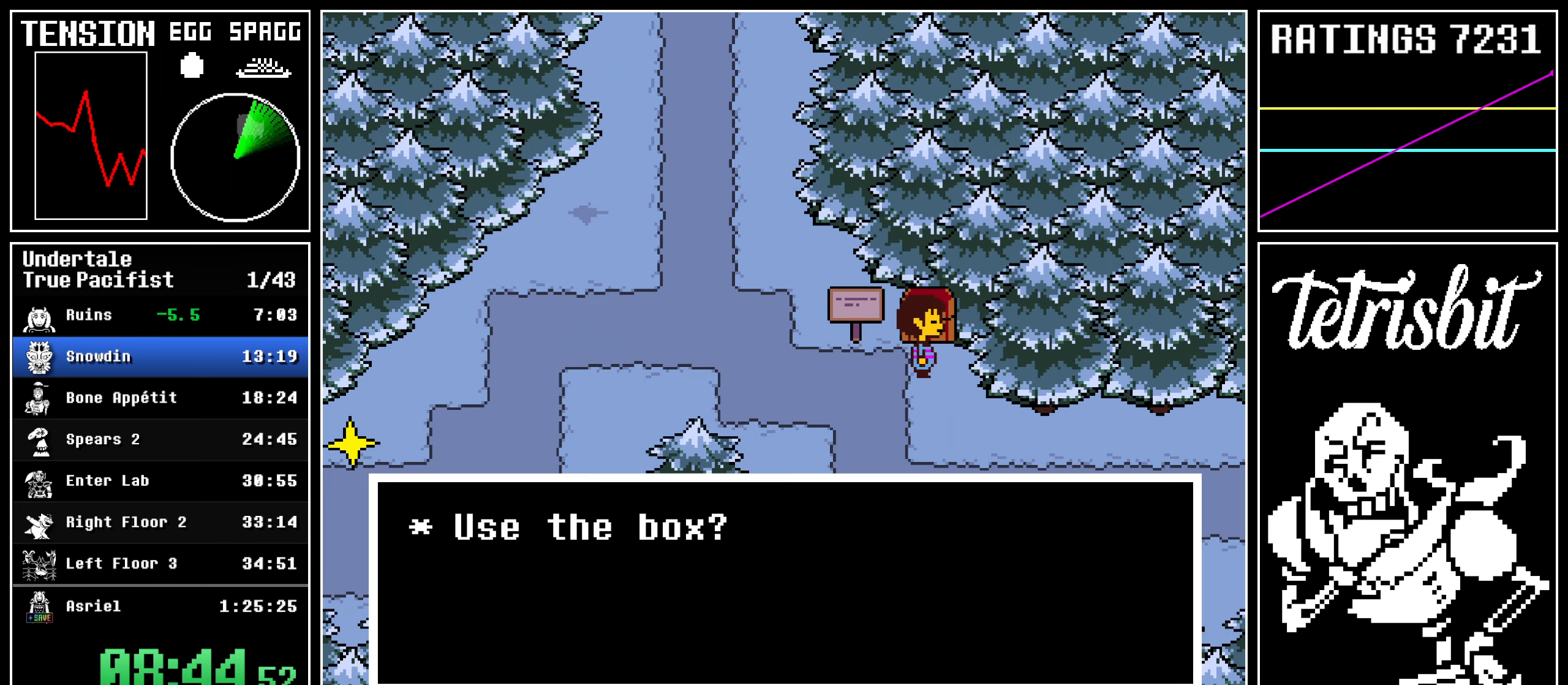
{"keys": ["z"]}
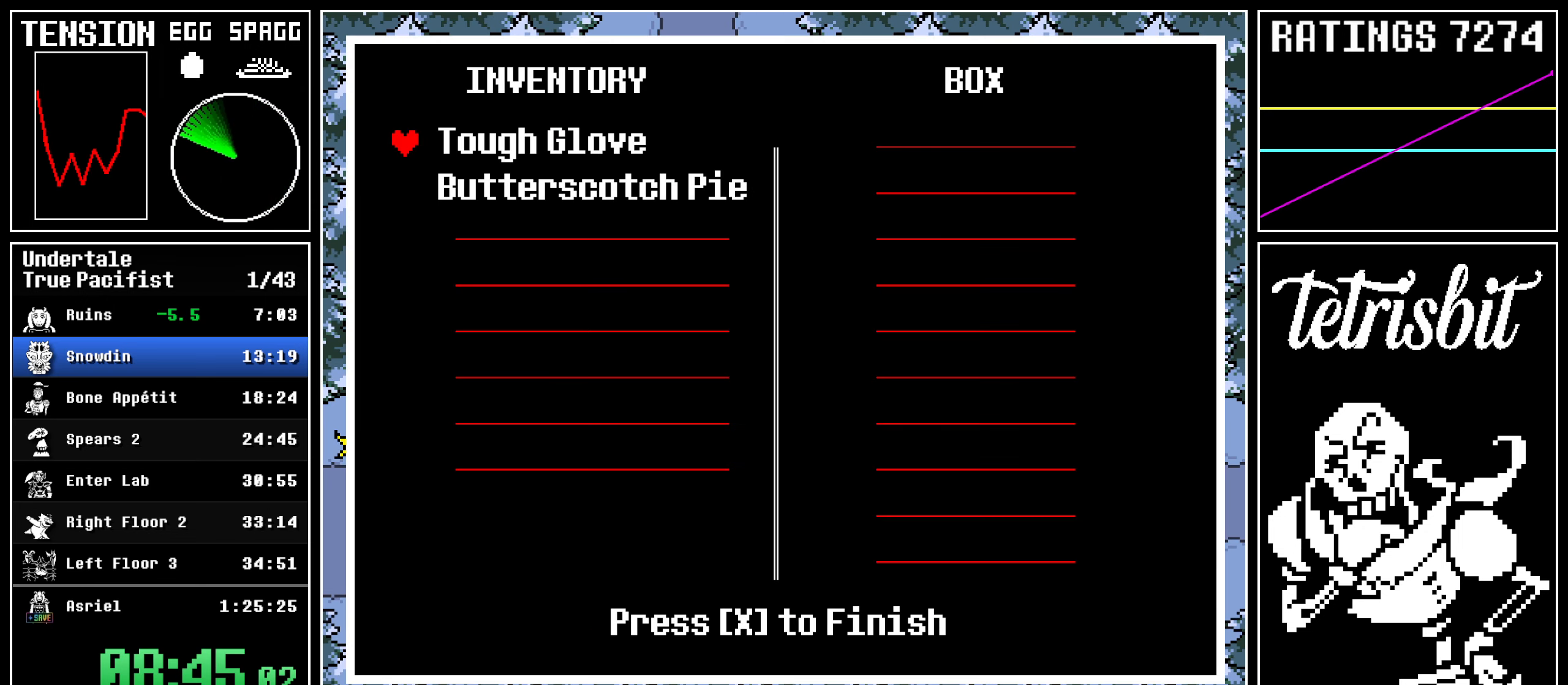
{"keys": ["down", "right"], "events": [[34, "right", "down"], [84, "z", "up"], [150, "down", "down"]]}
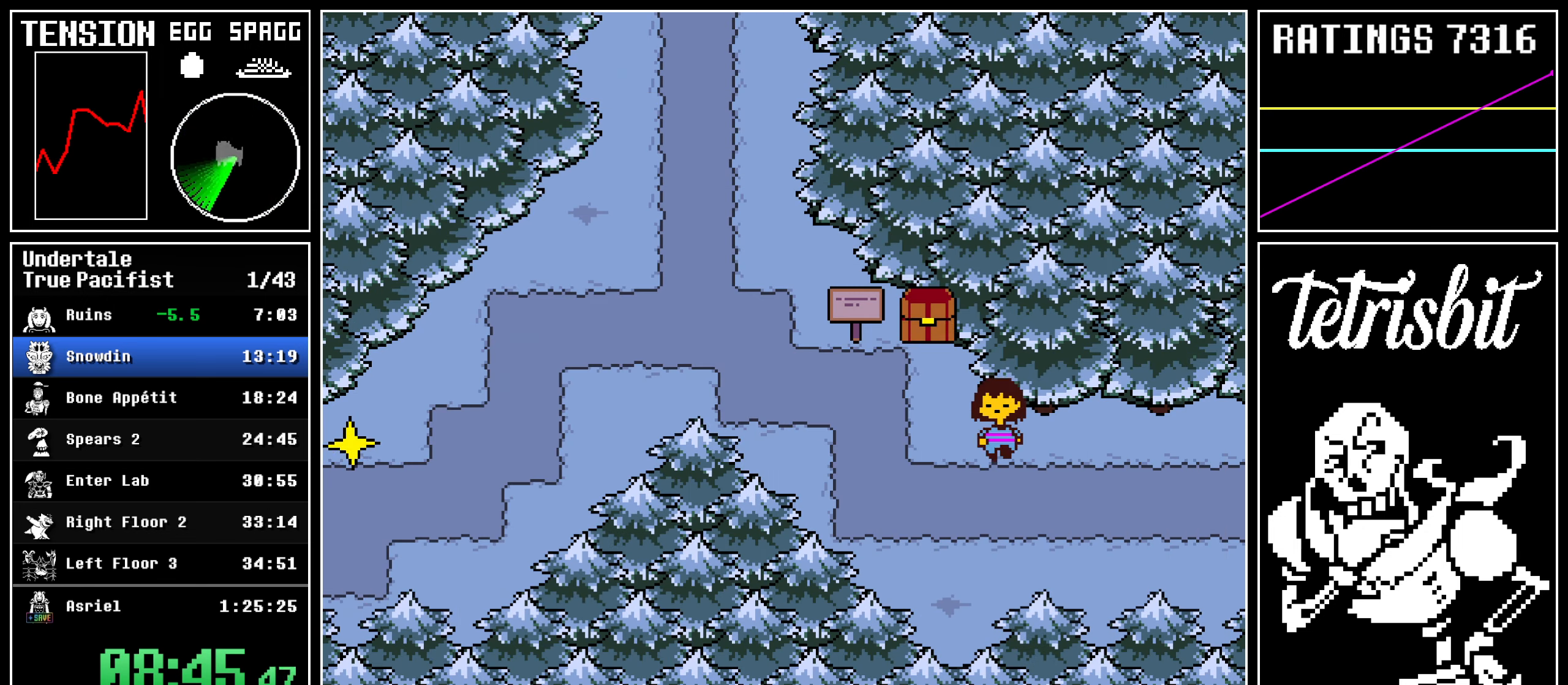
{"keys": ["up", "x", "z"]}
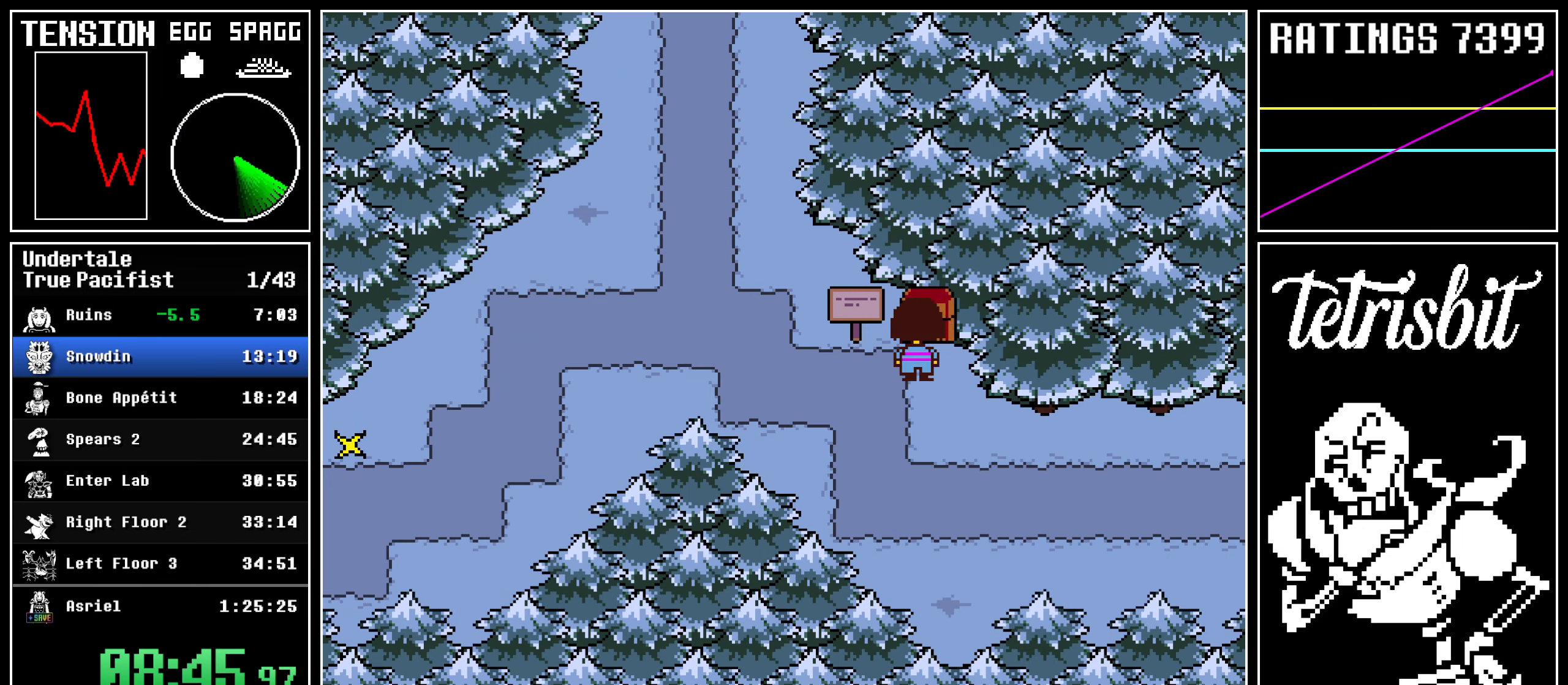
{"keys": []}
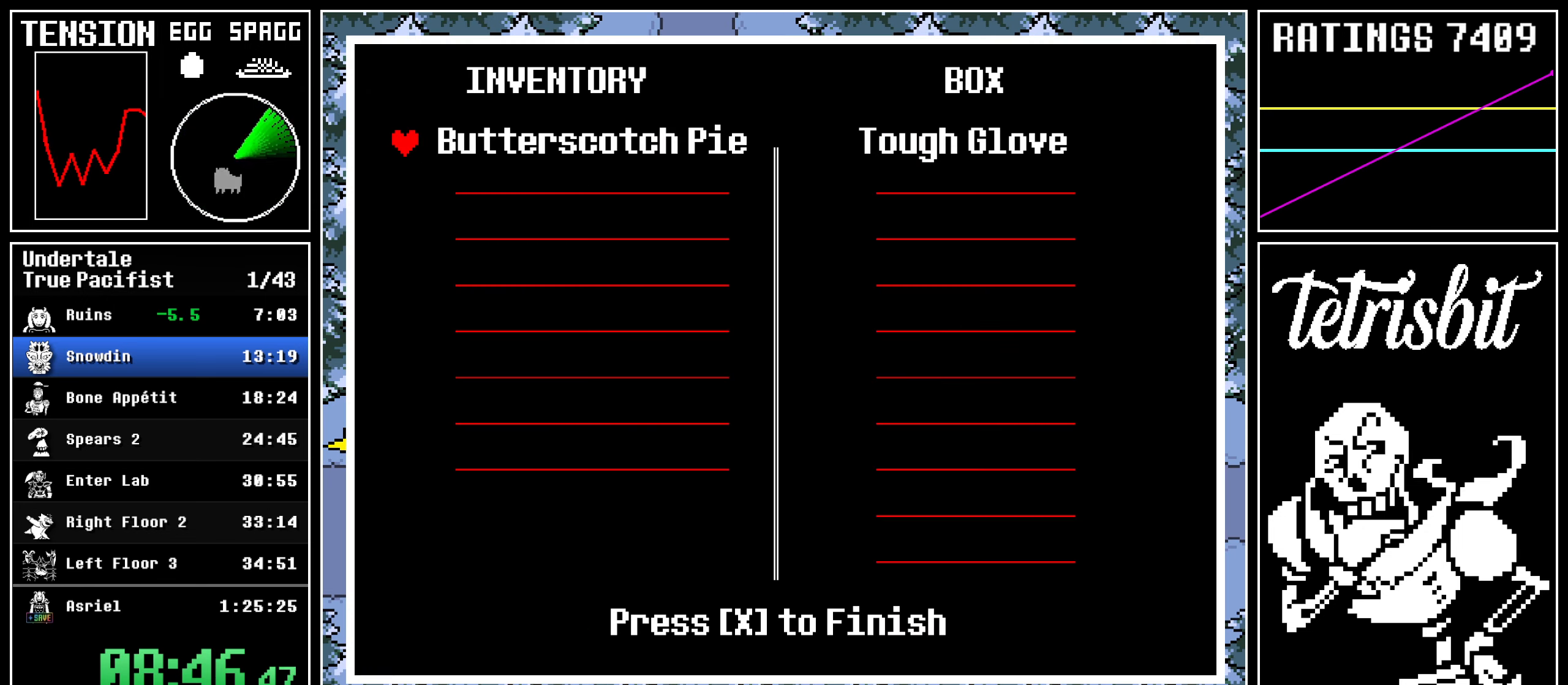
{"keys": ["return", "x", "z"]}
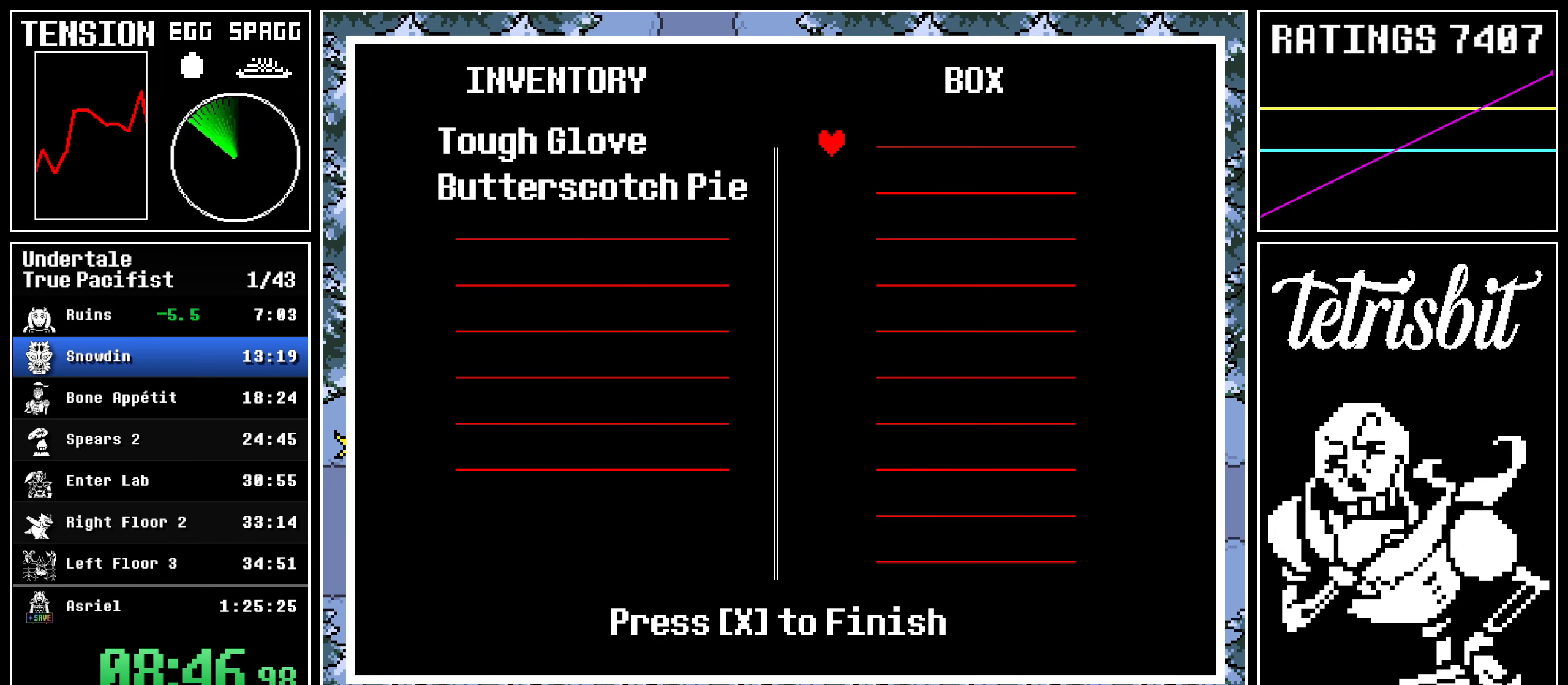
{"keys": ["down", "right"]}
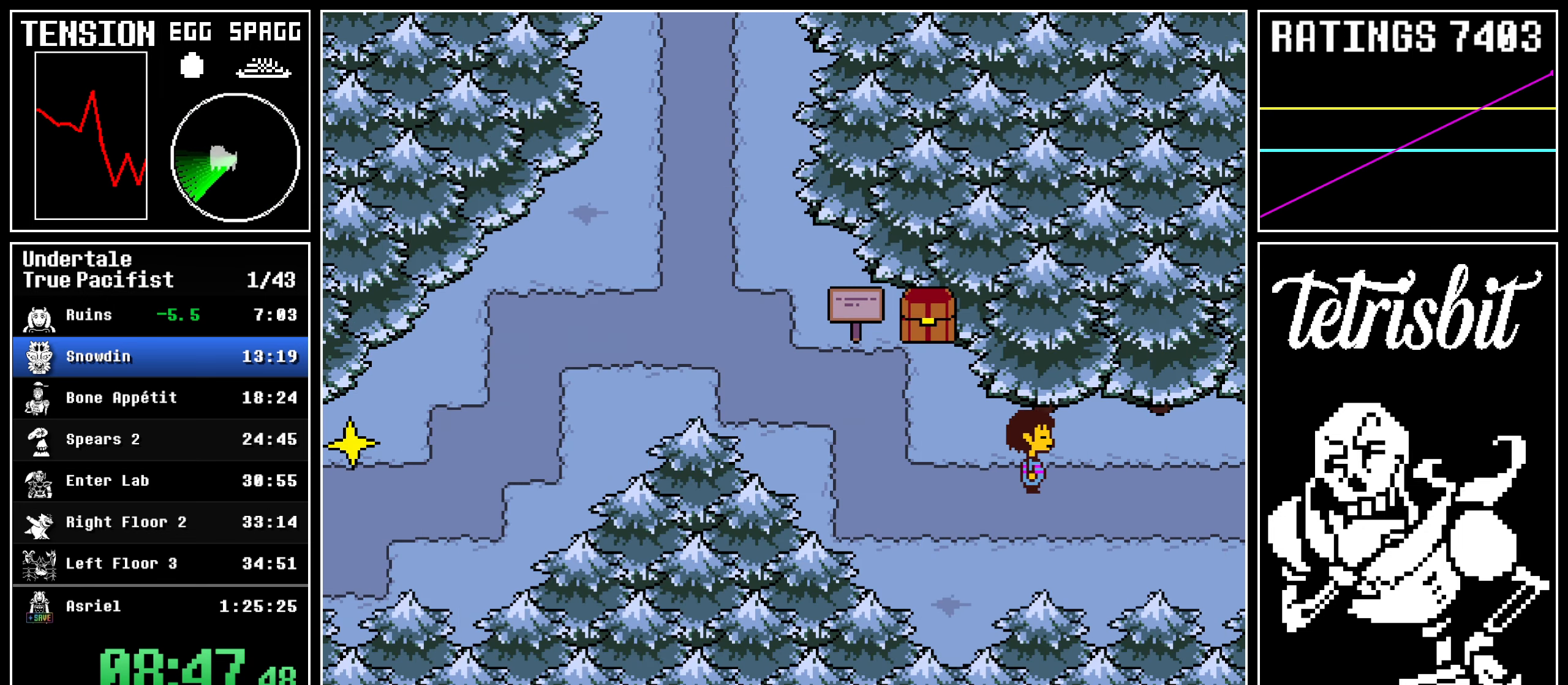
{"keys": ["return", "right", "shift"], "events": [[67, "down", "up"], [84, "c", "down"], [84, "z", "down"], [134, "c", "up"], [167, "z", "up"], [184, "return", "down"], [200, "z", "down"], [234, "return", "up"], [284, "return", "down"], [284, "z", "up"], [300, "shift", "down"], [334, "shift", "up"], [334, "z", "down"], [350, "return", "up"], [384, "return", "down"], [400, "z", "up"], [417, "shift", "down"], [450, "shift", "up"], [450, "z", "down"], [500, "shift", "down"], [500, "z", "up"]]}
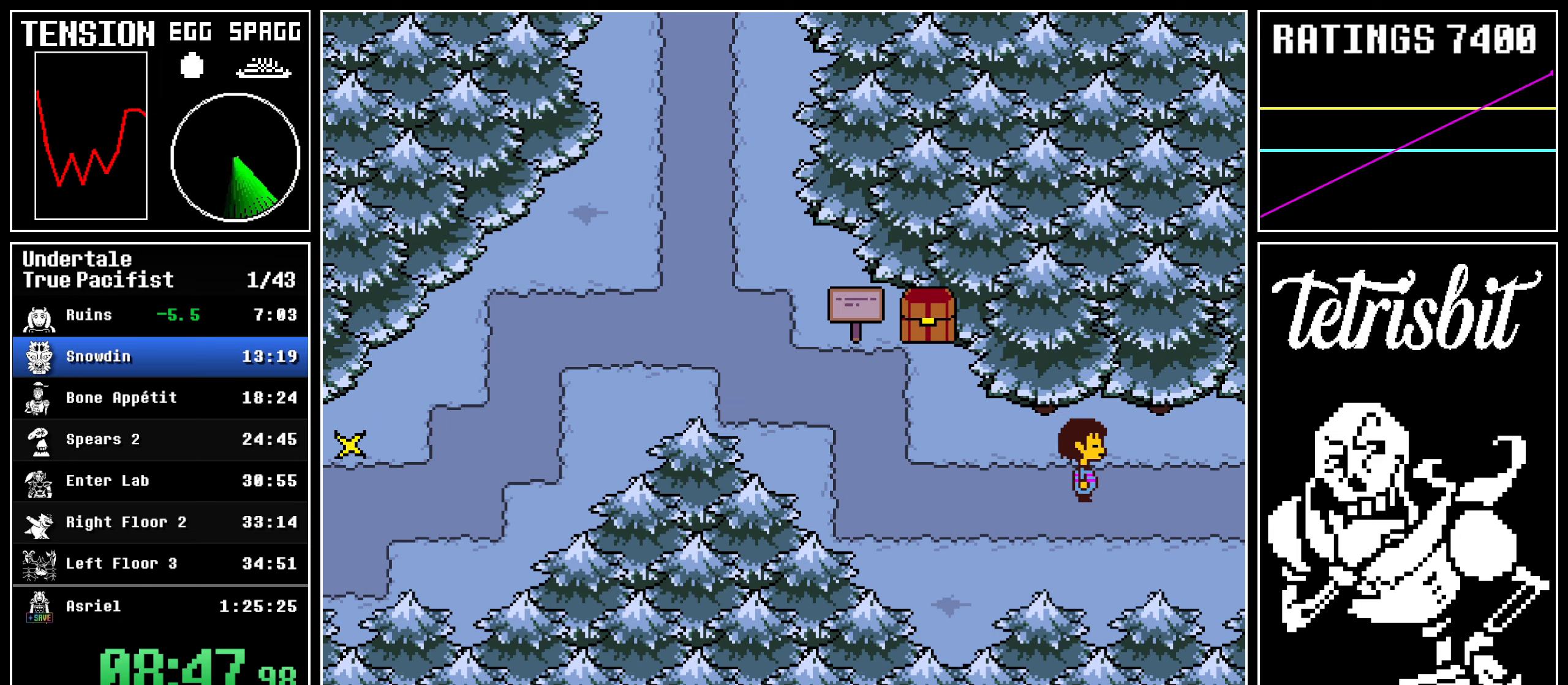
{"keys": ["right"], "events": [[34, "z", "down"], [50, "shift", "up"], [67, "return", "up"], [167, "z", "up"]]}
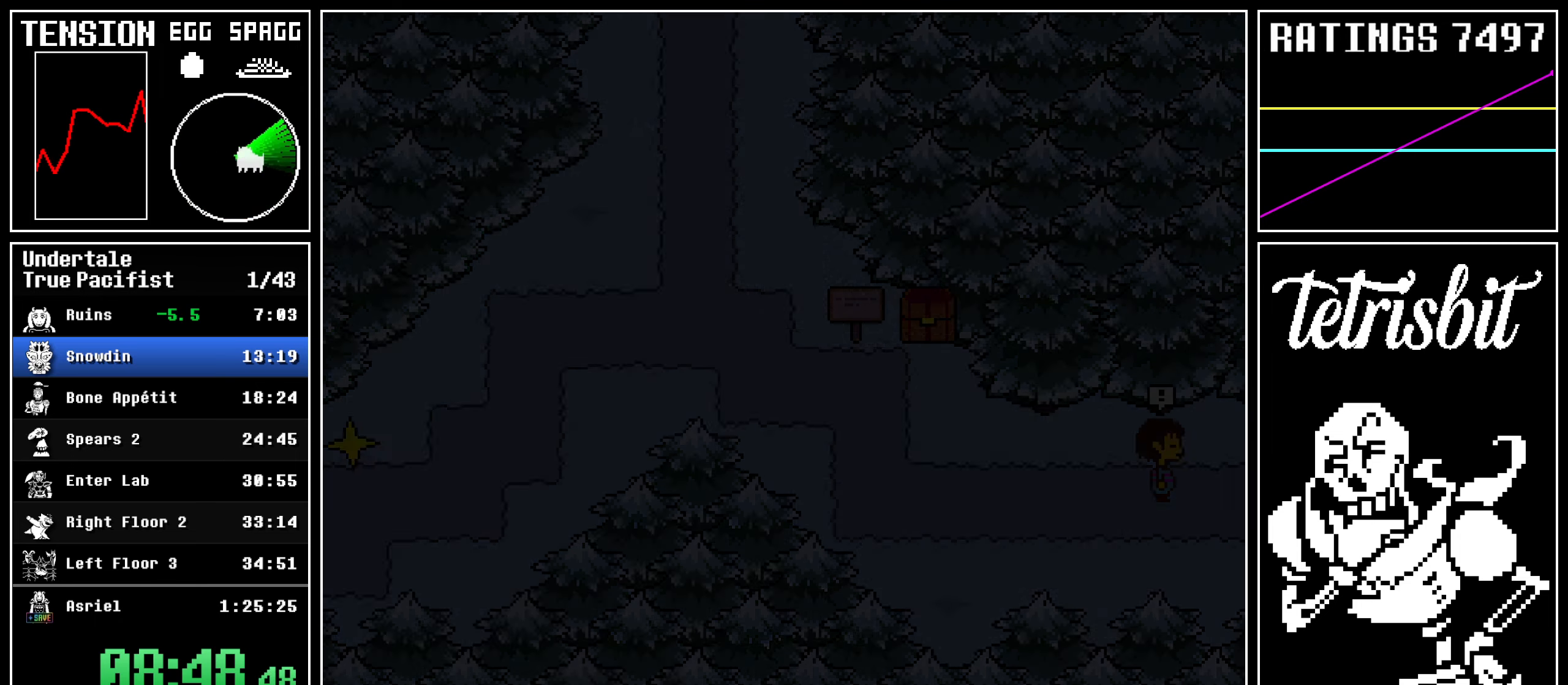
{"keys": ["return", "right", "z"], "events": [[134, "return", "down"], [150, "shift", "down"], [184, "z", "down"], [200, "shift", "up"], [217, "return", "up"], [250, "return", "down"], [250, "z", "up"], [284, "shift", "down"], [300, "z", "down"], [317, "shift", "up"], [334, "return", "up"], [384, "return", "down"], [384, "z", "up"], [400, "shift", "down"], [434, "shift", "up"], [434, "z", "down"], [450, "return", "up"], [500, "return", "down"]]}
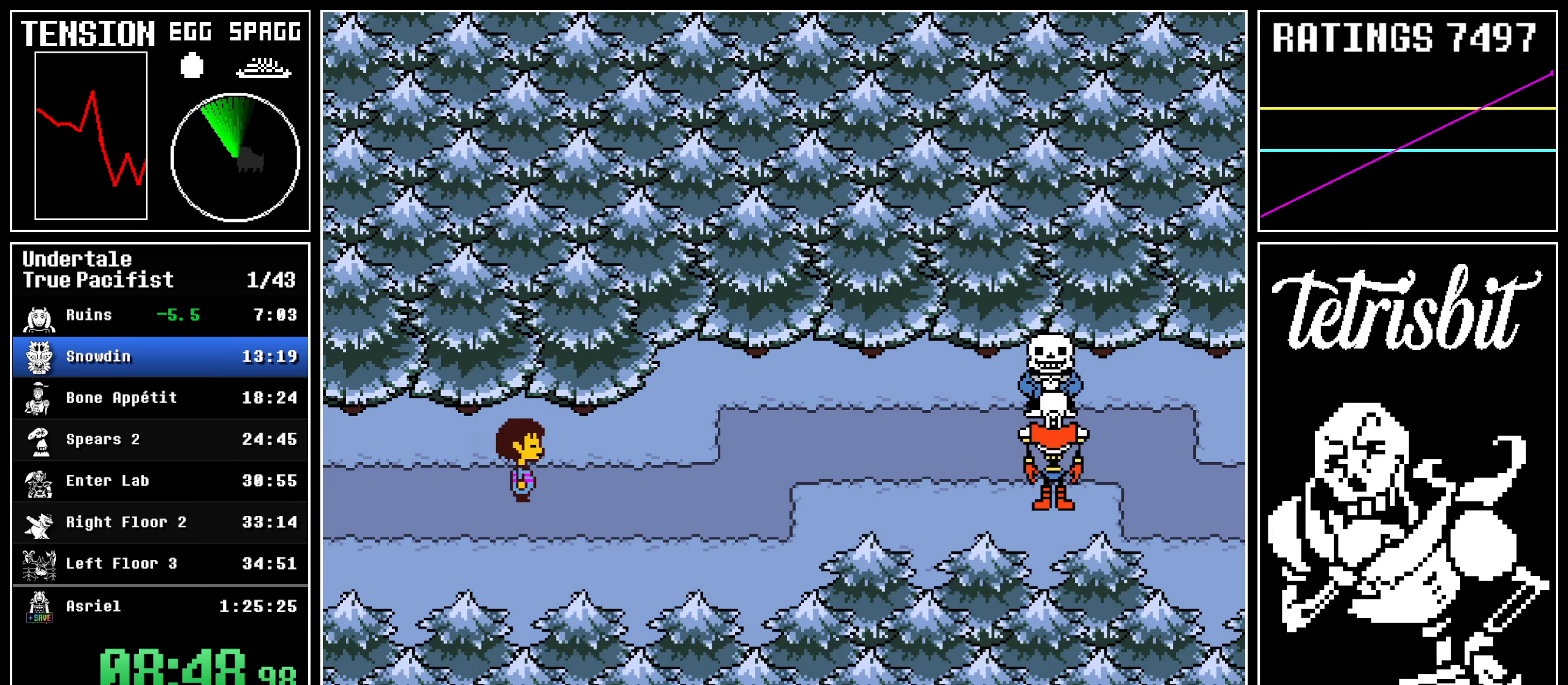
{"keys": ["right", "x", "z"]}
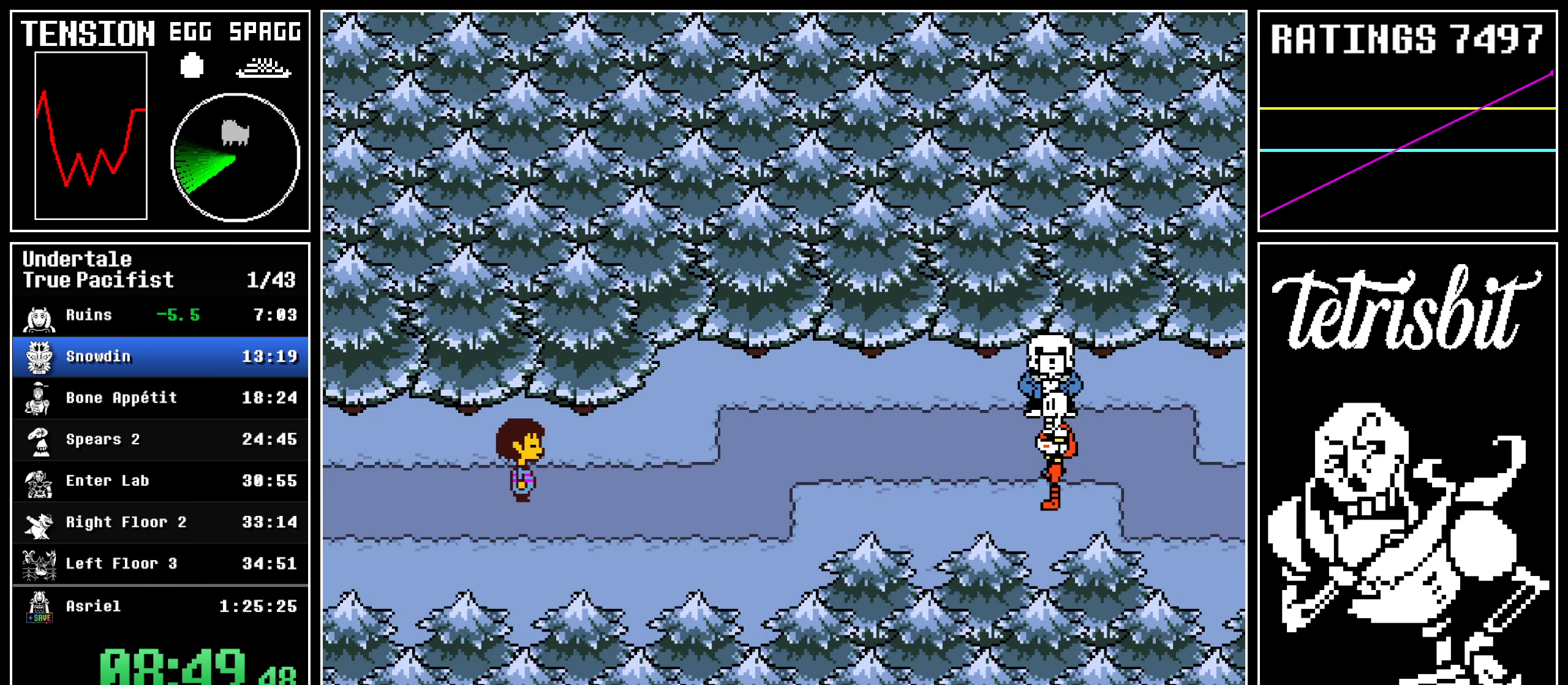
{"keys": ["right"]}
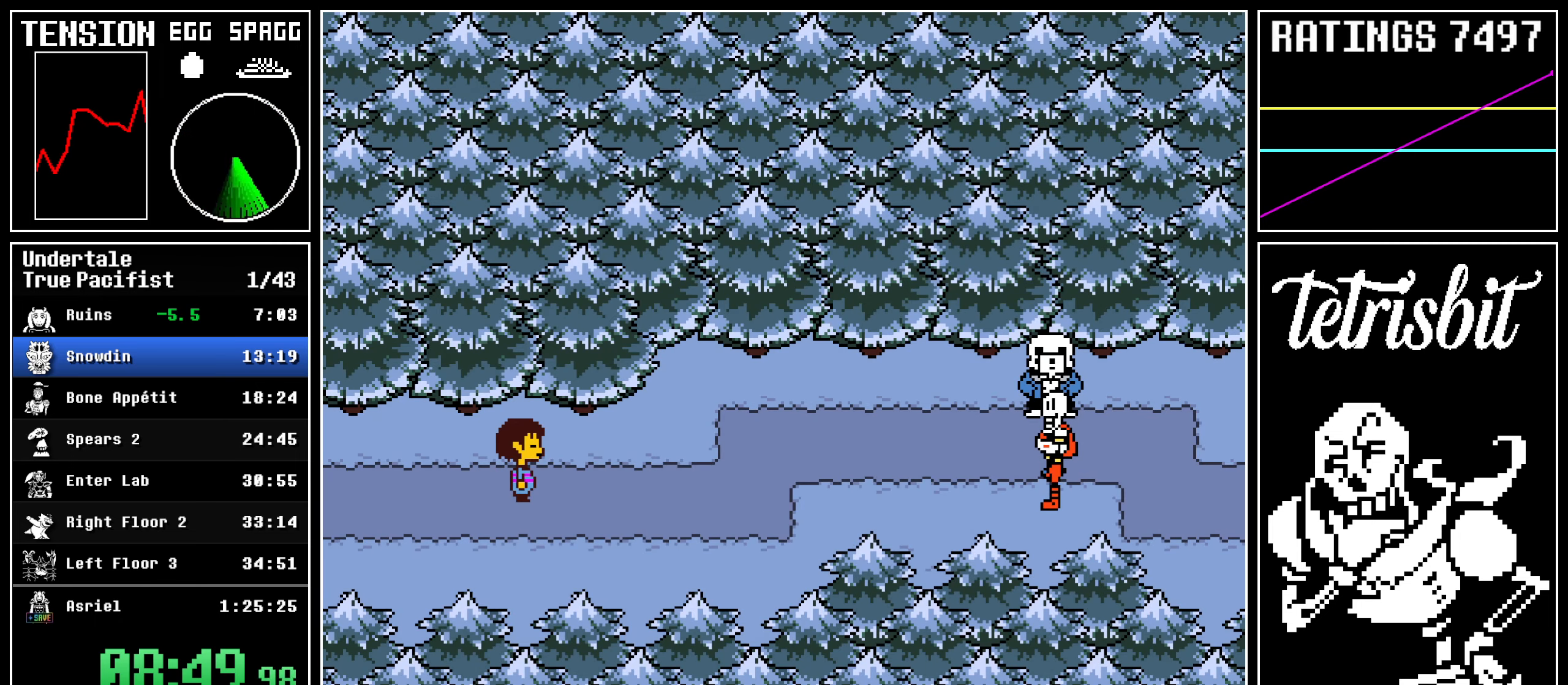
{"keys": ["right"], "events": []}
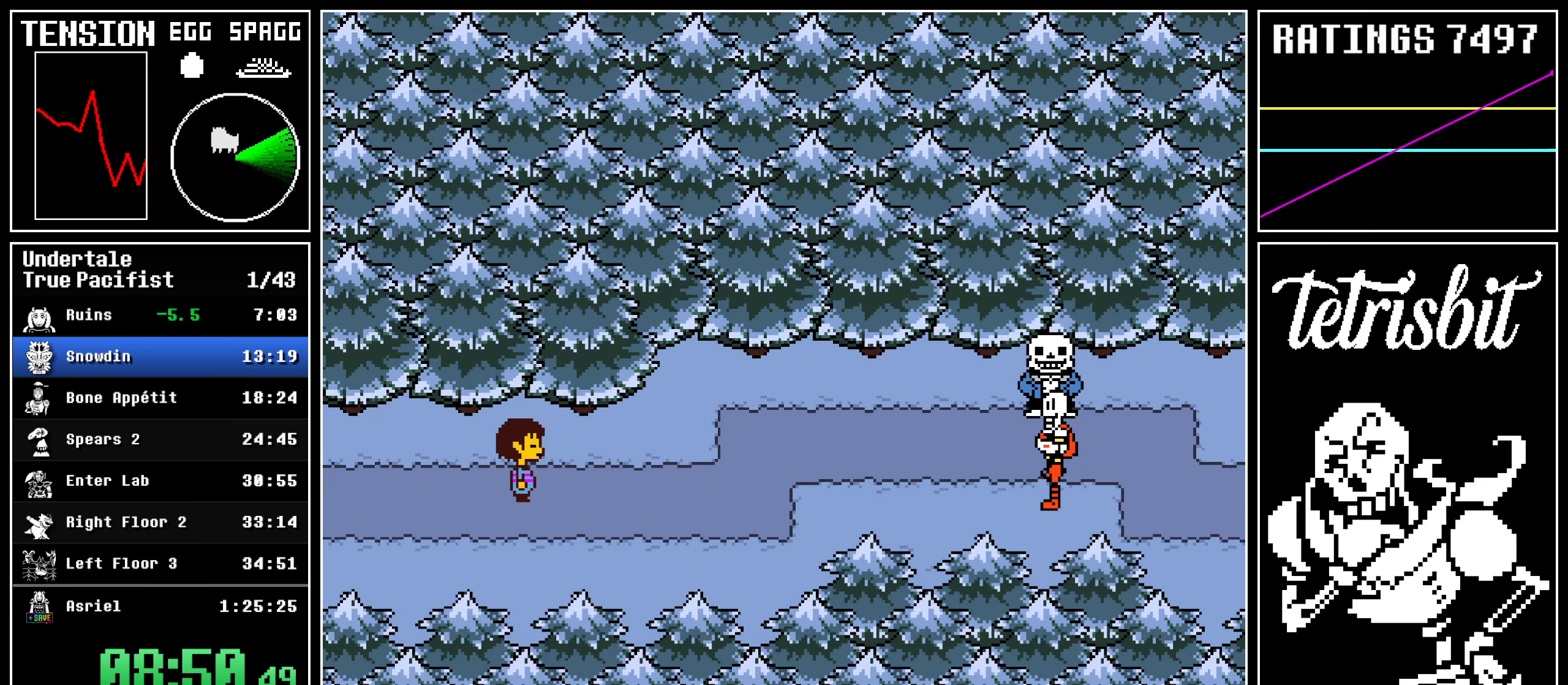
{"keys": ["right"], "events": []}
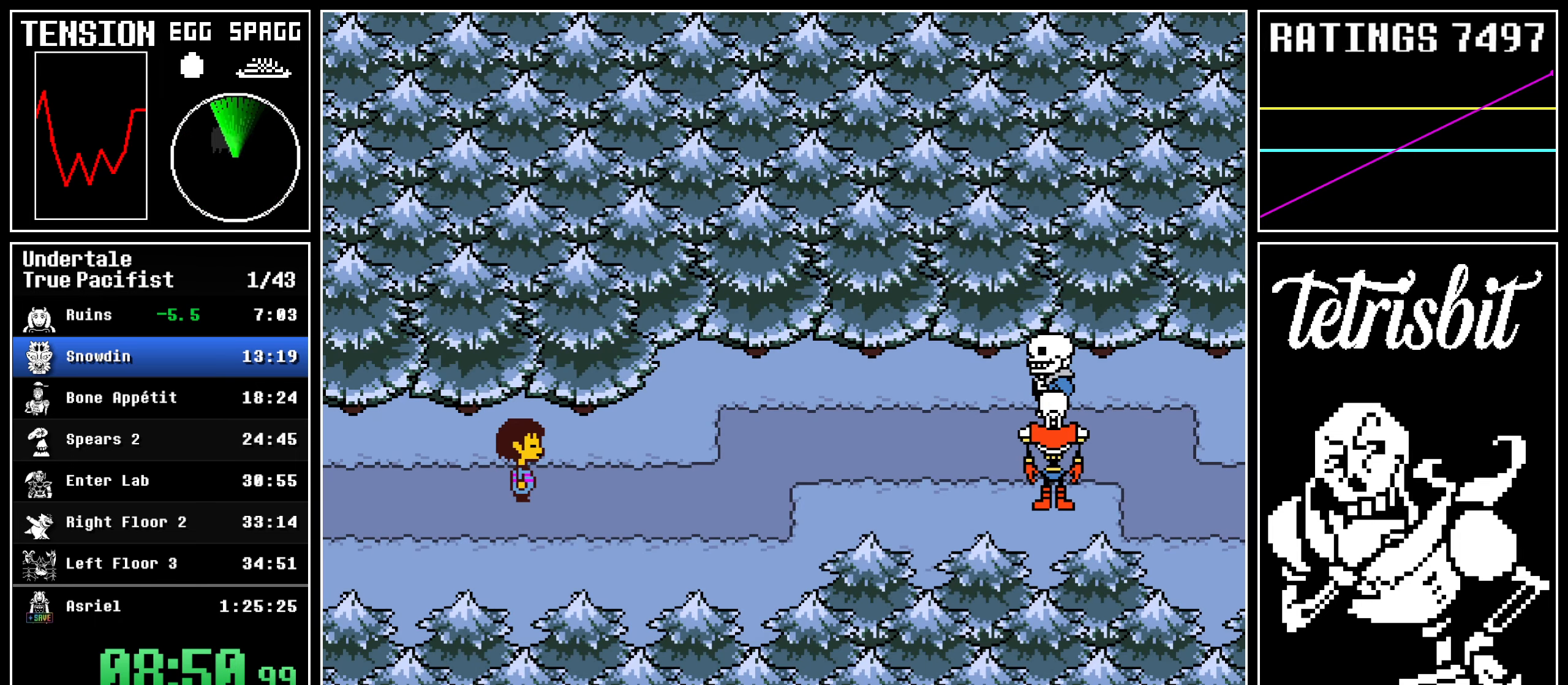
{"keys": ["right"], "events": []}
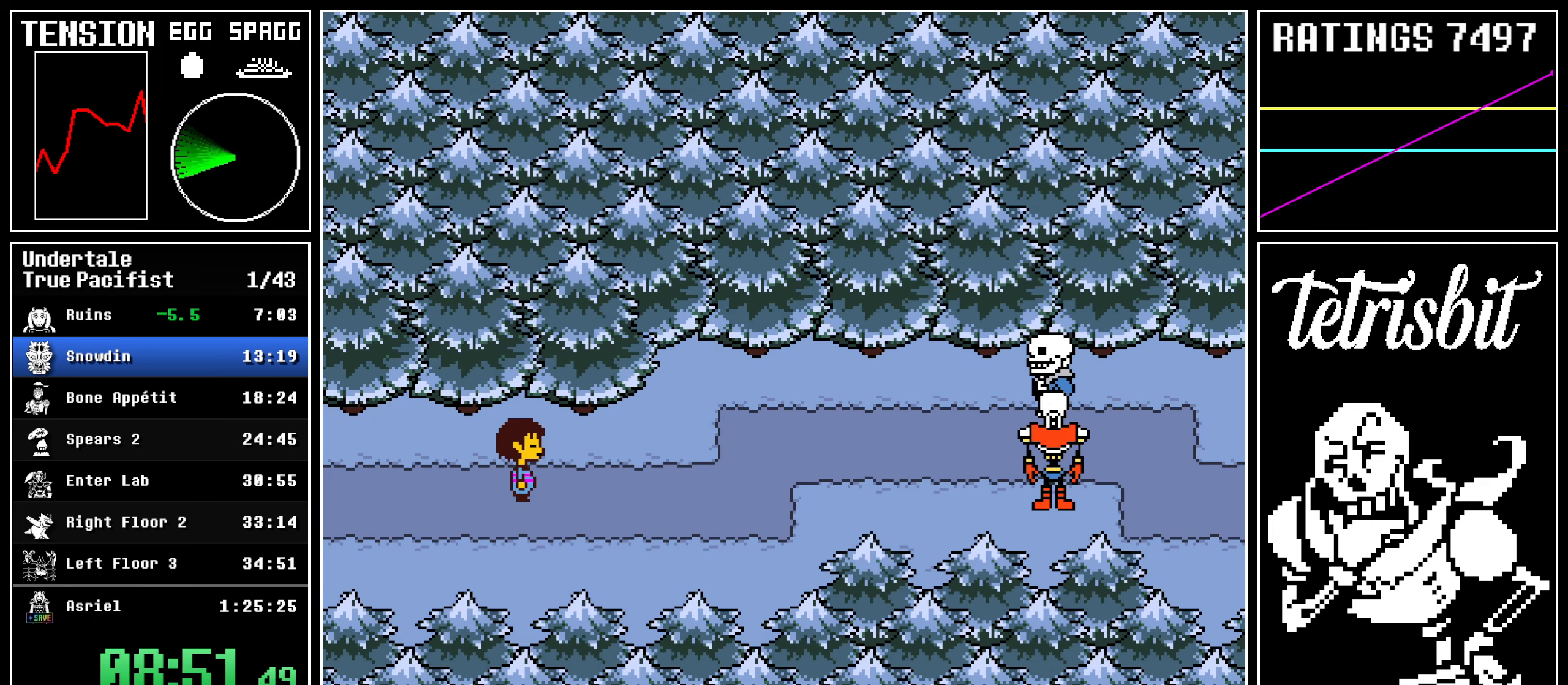
{"keys": ["right"], "events": []}
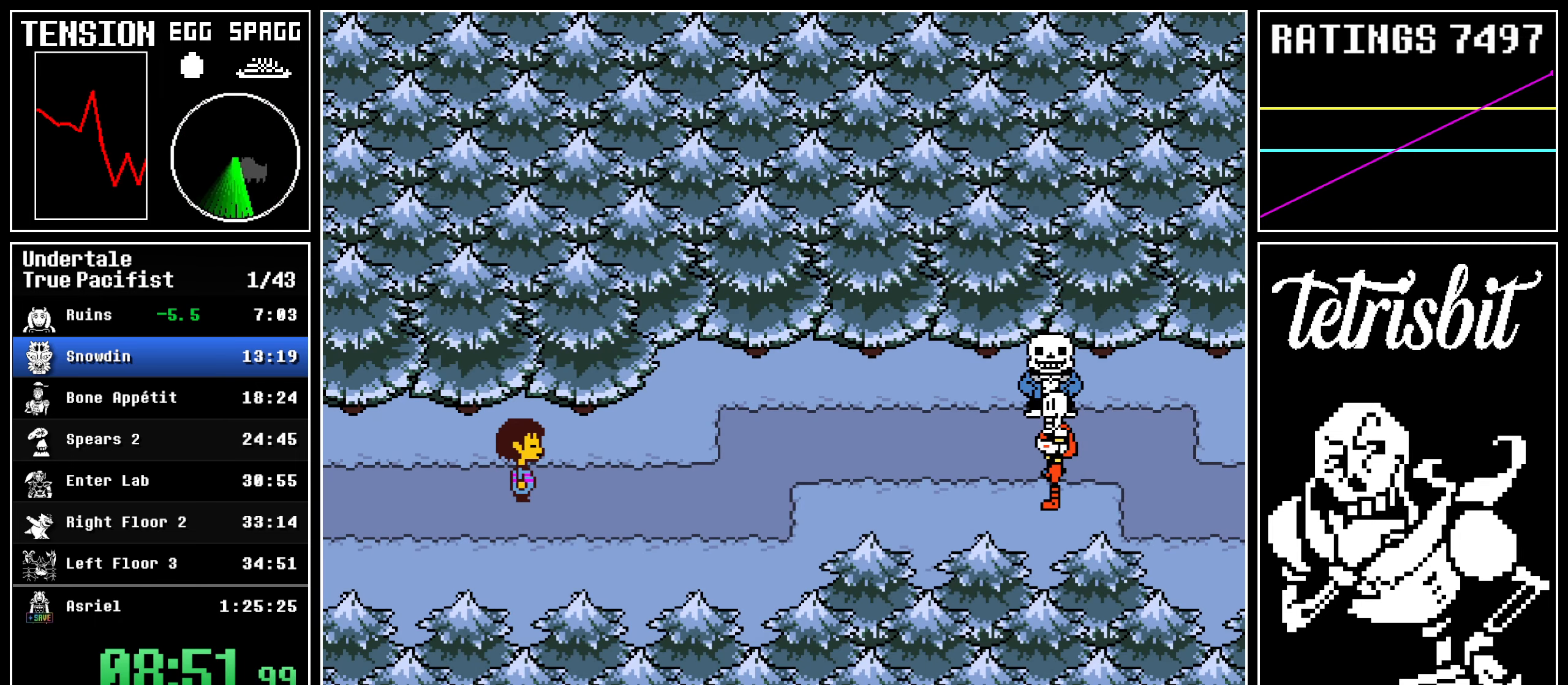
{"keys": ["right"], "events": []}
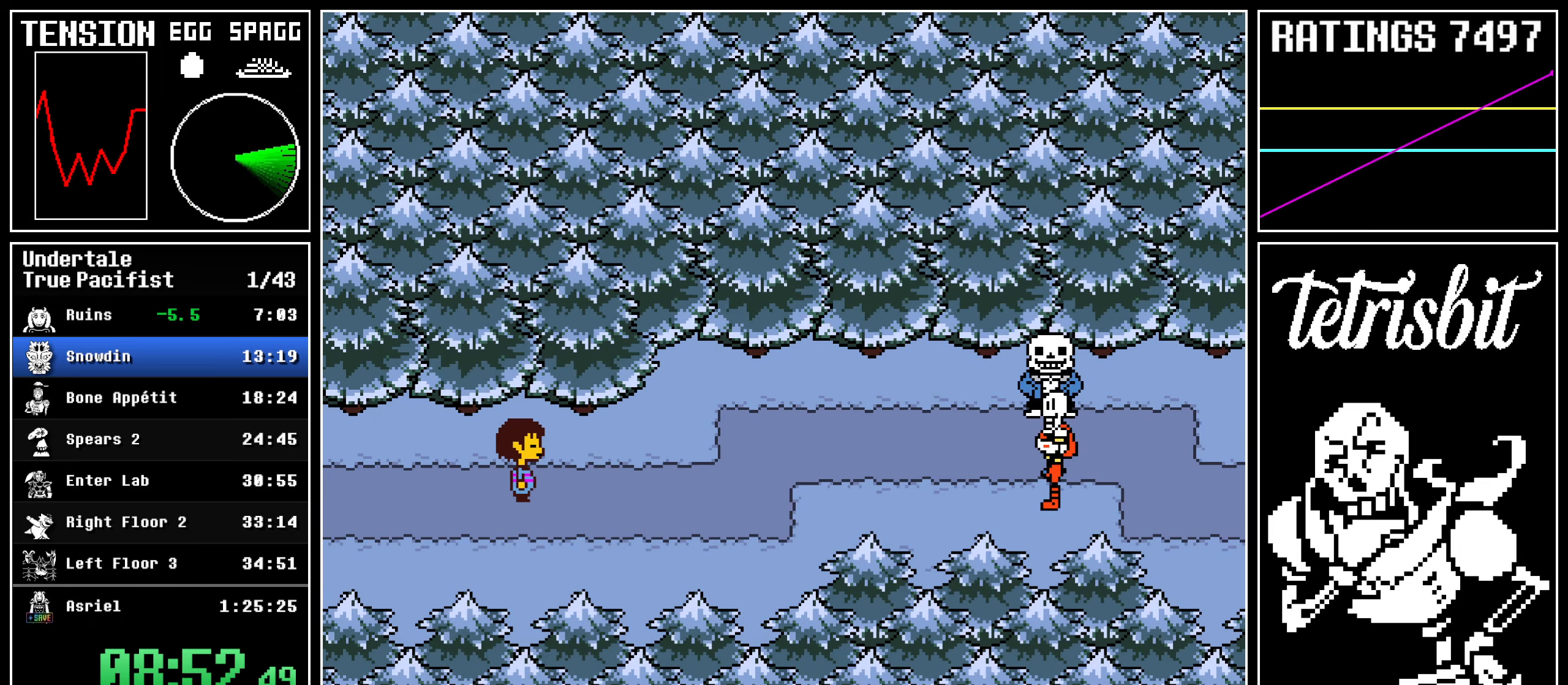
{"keys": ["right"], "events": []}
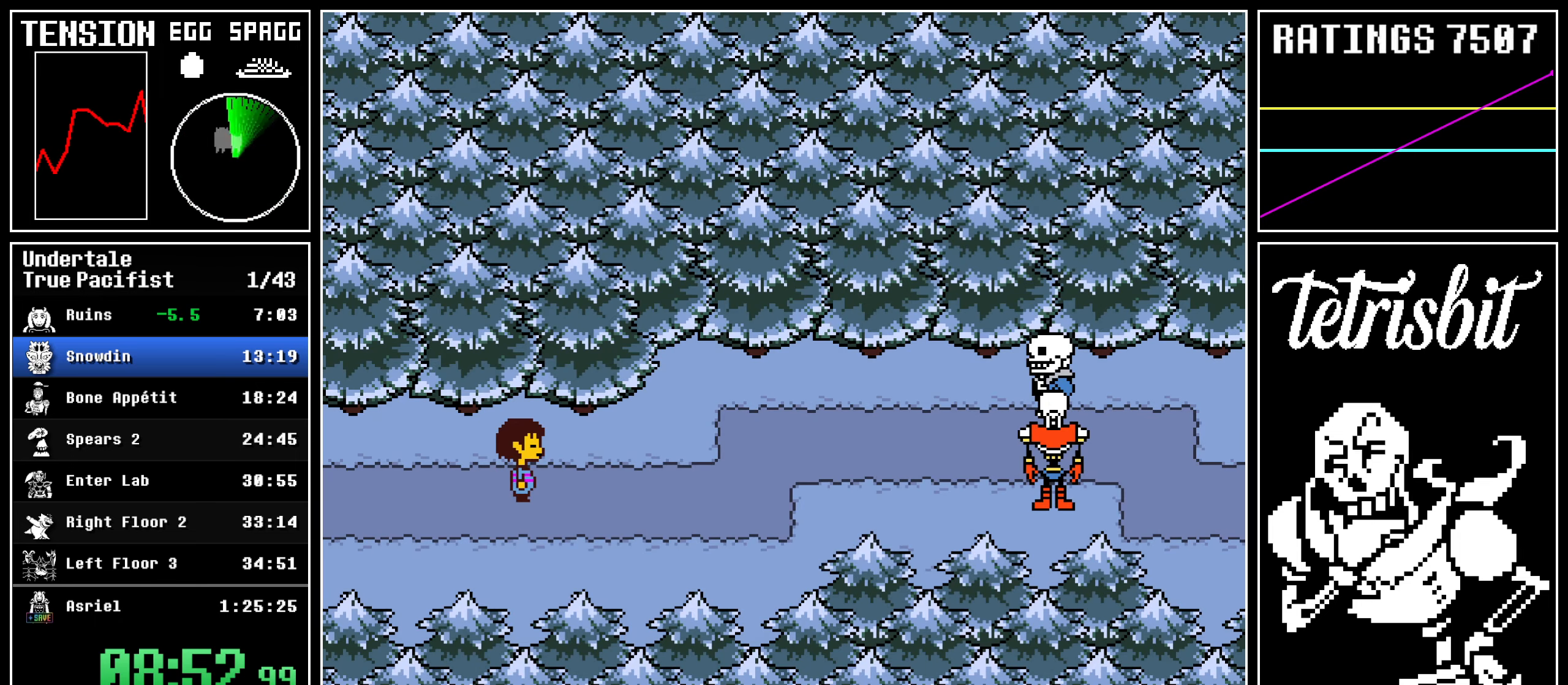
{"keys": ["right"], "events": []}
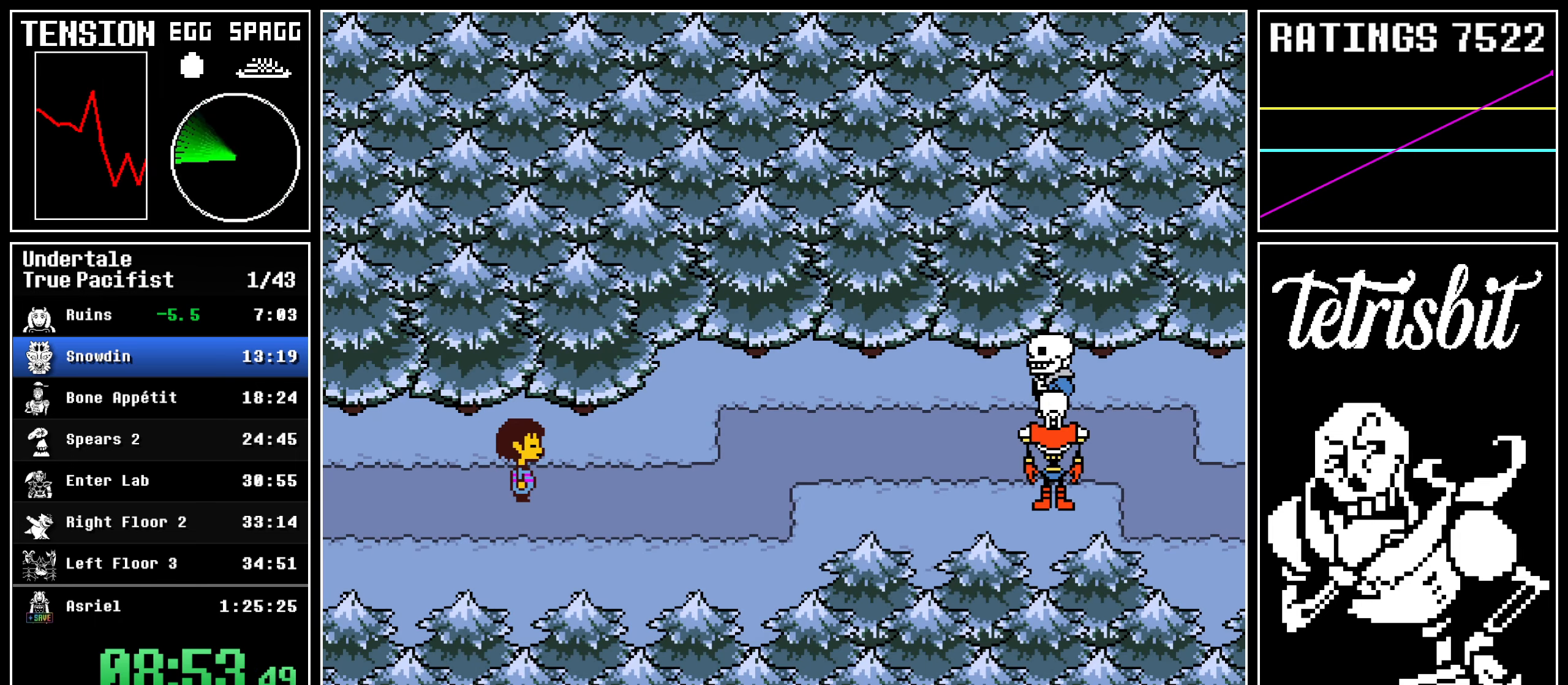
{"keys": ["right"], "events": []}
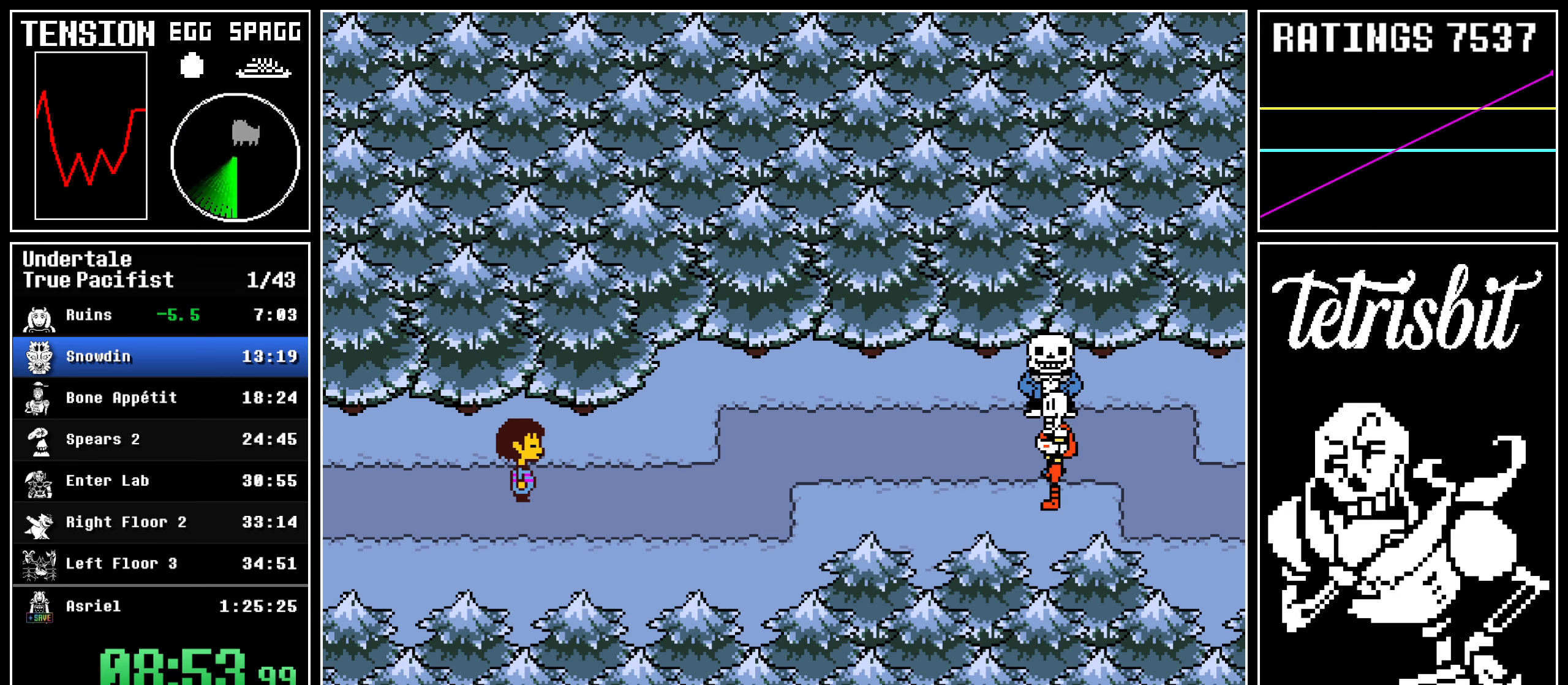
{"keys": ["right"], "events": []}
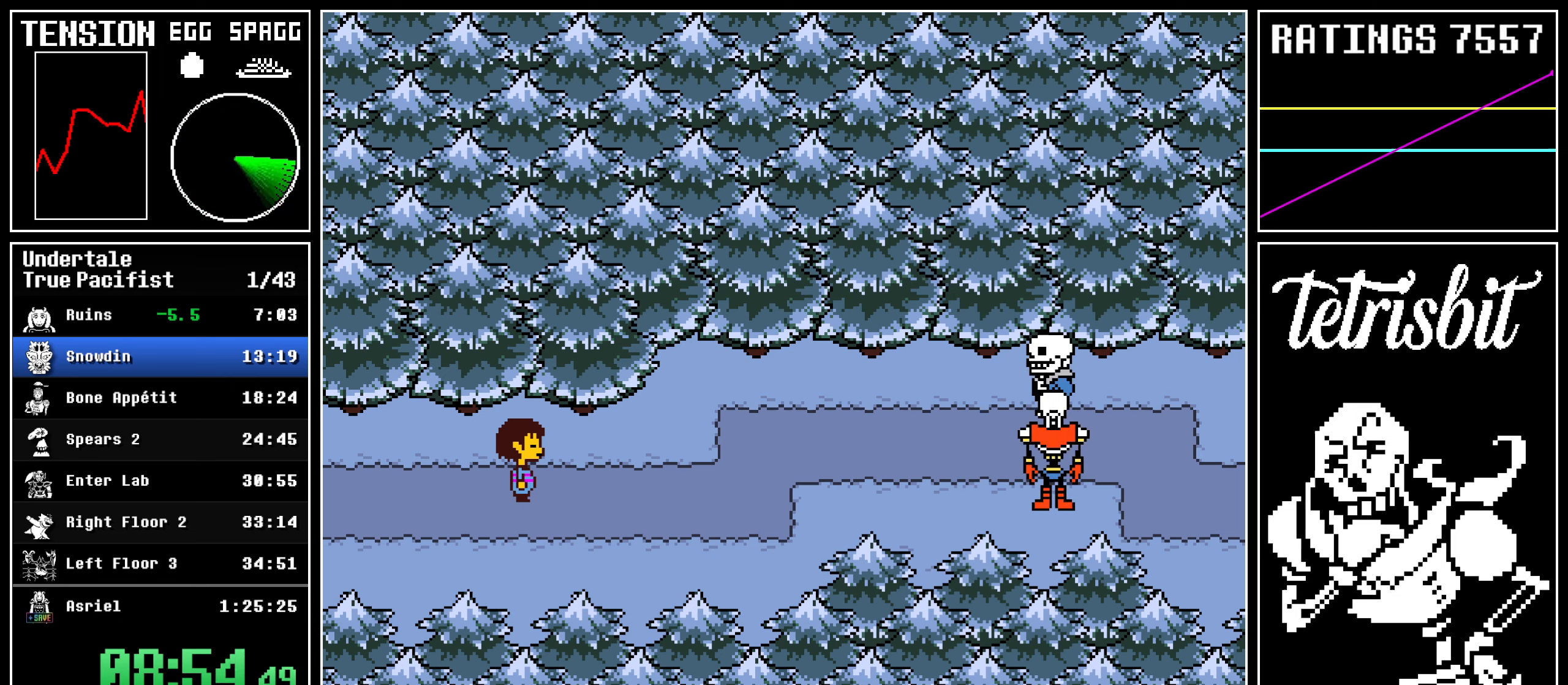
{"keys": ["right"], "events": []}
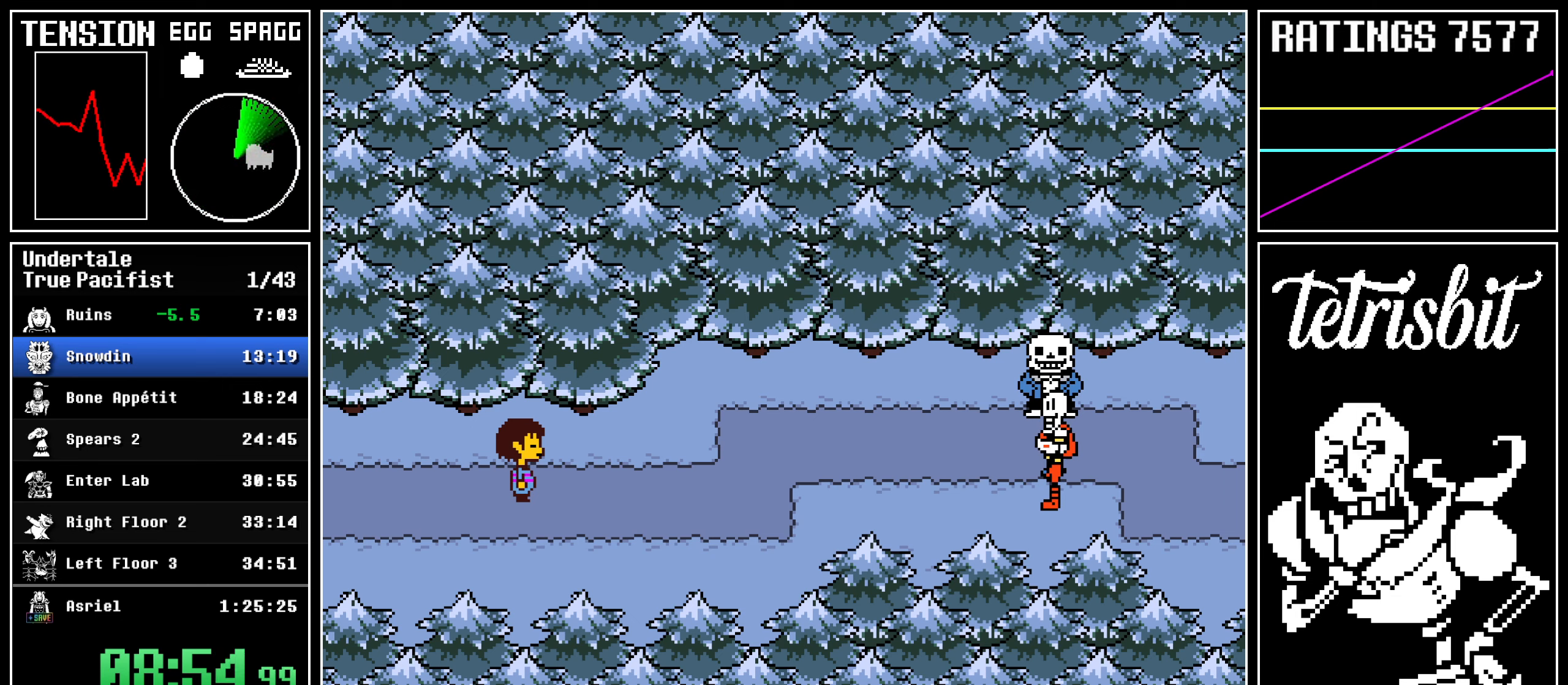
{"keys": ["right"], "events": []}
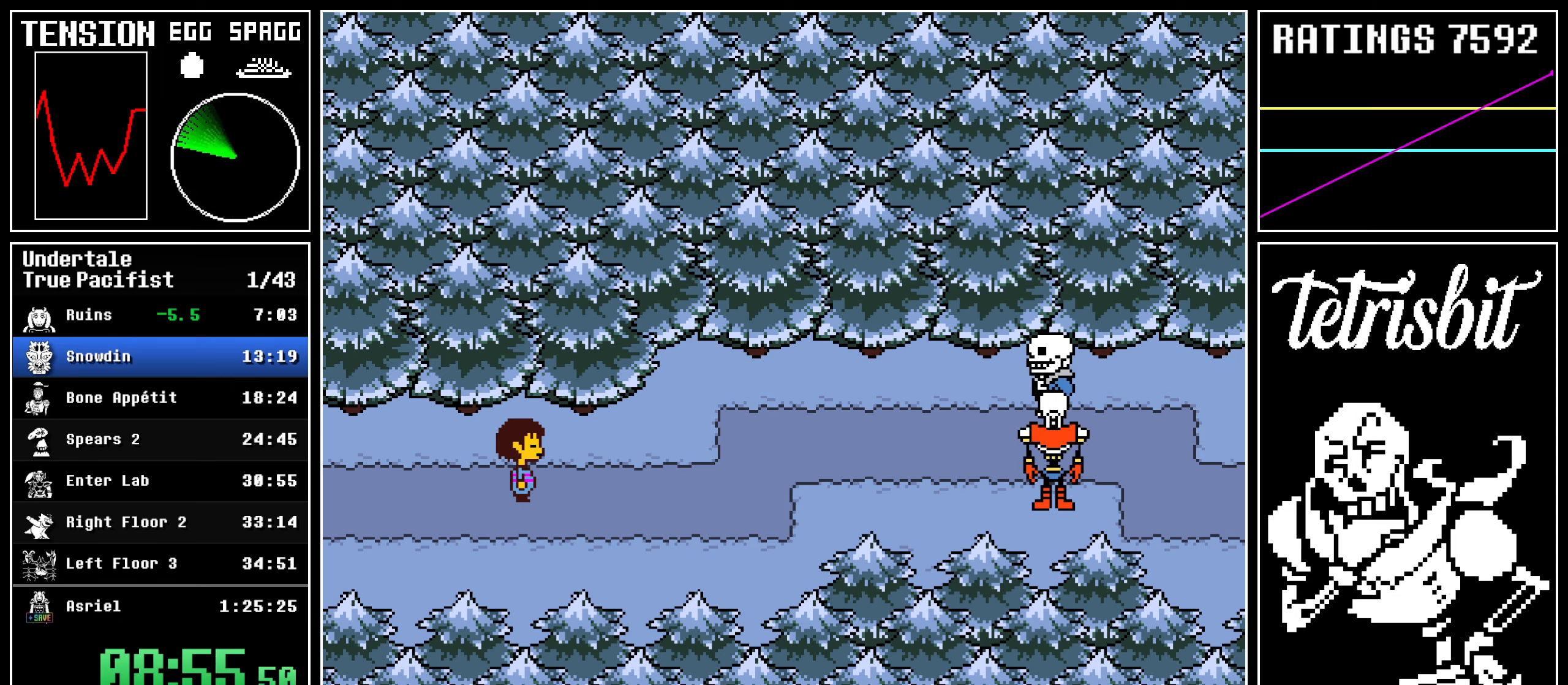
{"keys": ["right"], "events": [[467, "up", "down"], [500, "up", "up"]]}